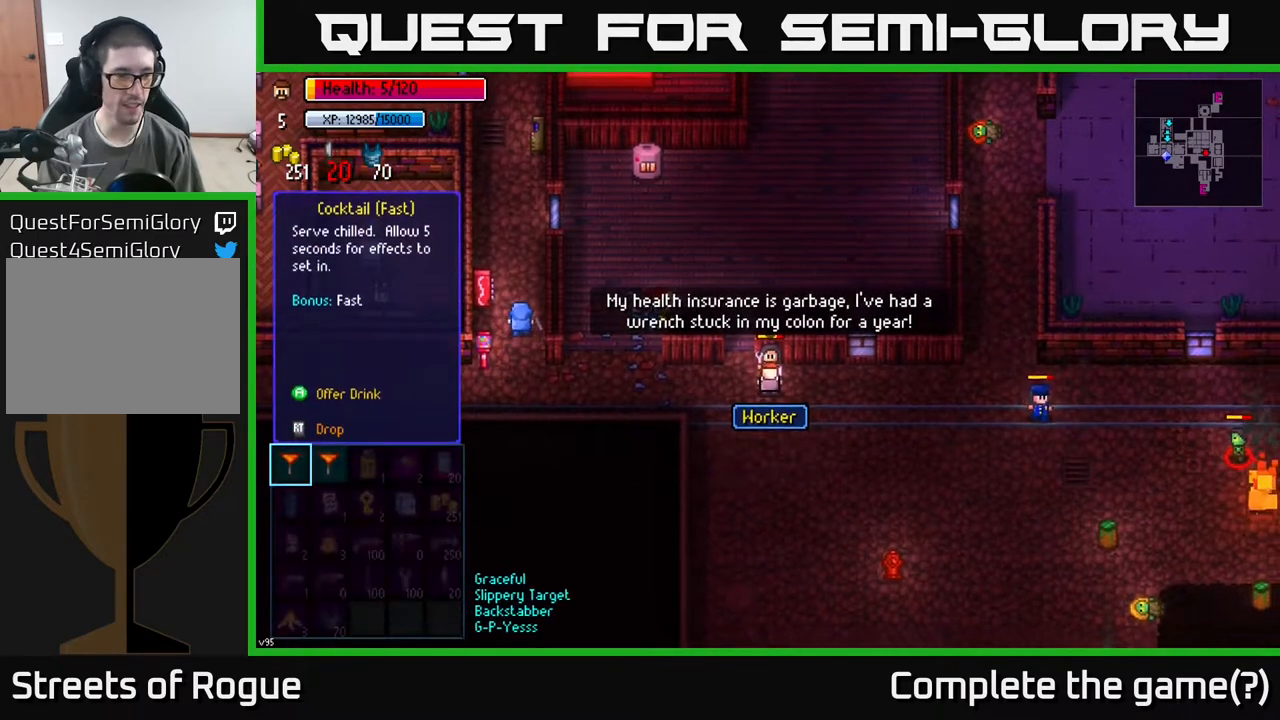
Gameplay with a controller (Xbox layout); each line is a JSON object with the inputs held at the frame after it. "events" lists button and stick changes between this image and that frame as [ms after this image, input, new state], when the widget could be followed in between.
{"buttons": [], "left_stick": "left", "right_stick": "center", "events": [[150, "A", "down"], [200, "A", "up"], [433, "left_stick", "left"]]}
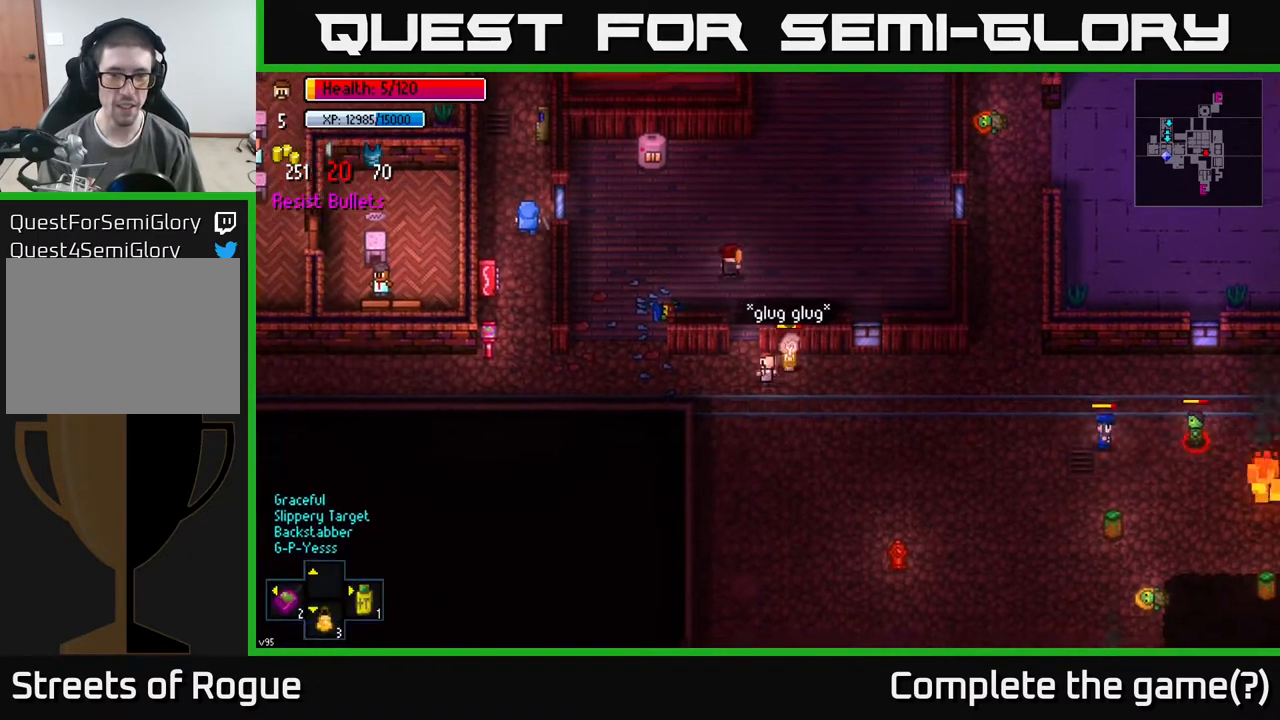
{"buttons": [], "left_stick": "up-right", "right_stick": "center", "events": [[133, "left_stick", "up"], [383, "left_stick", "up-right"]]}
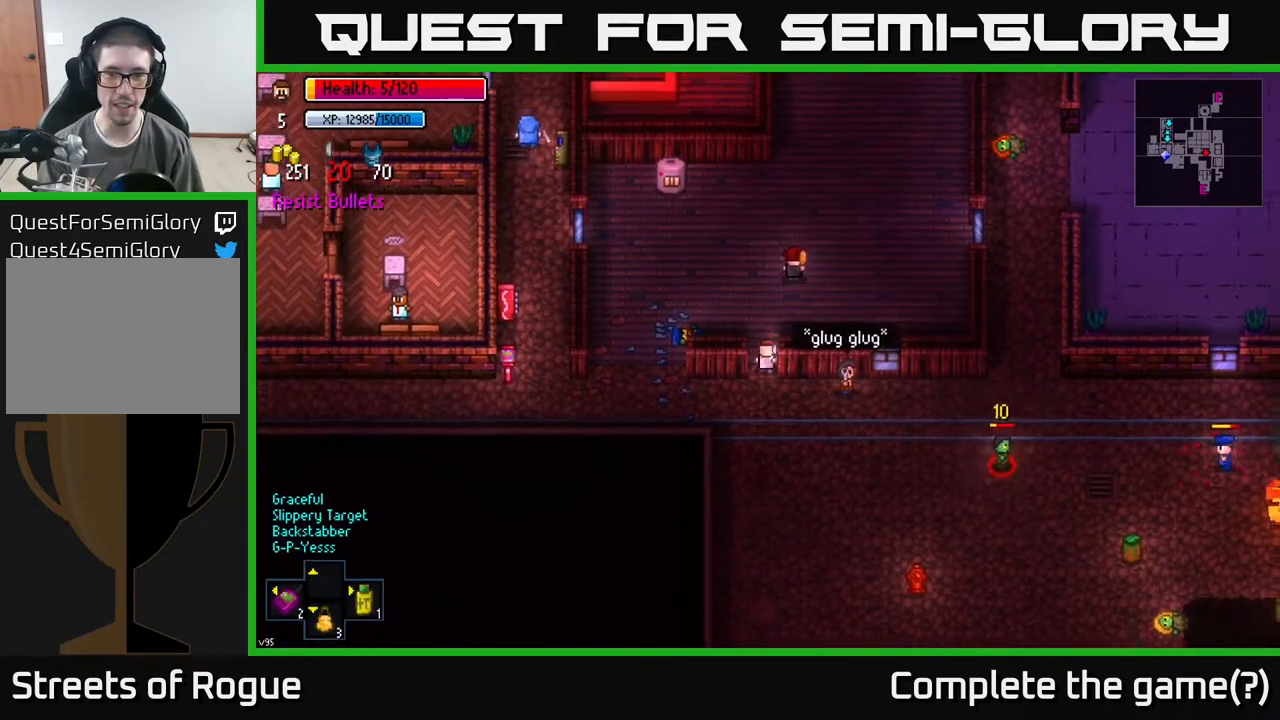
{"buttons": [], "left_stick": "center", "right_stick": "center", "events": [[117, "left_stick", "up"], [367, "left_stick", "center"], [383, "A", "down"], [467, "A", "up"]]}
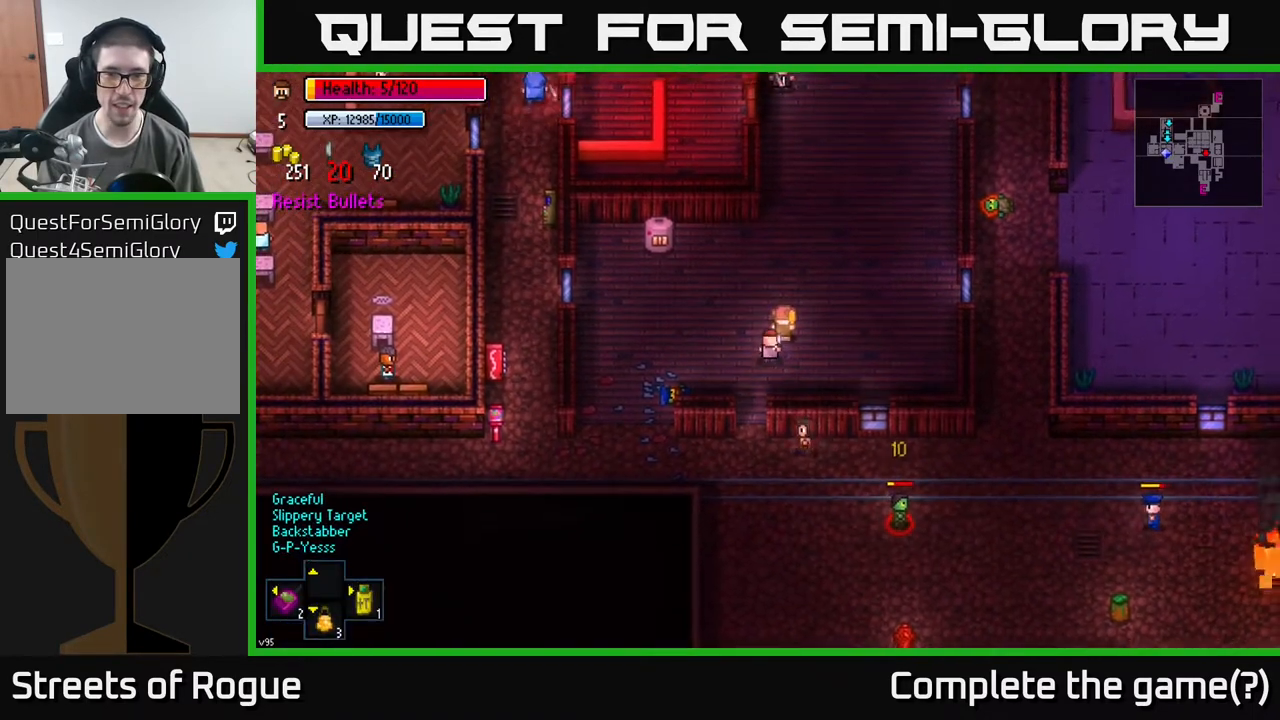
{"buttons": [], "left_stick": "center", "right_stick": "center", "events": [[200, "A", "down"], [267, "A", "up"]]}
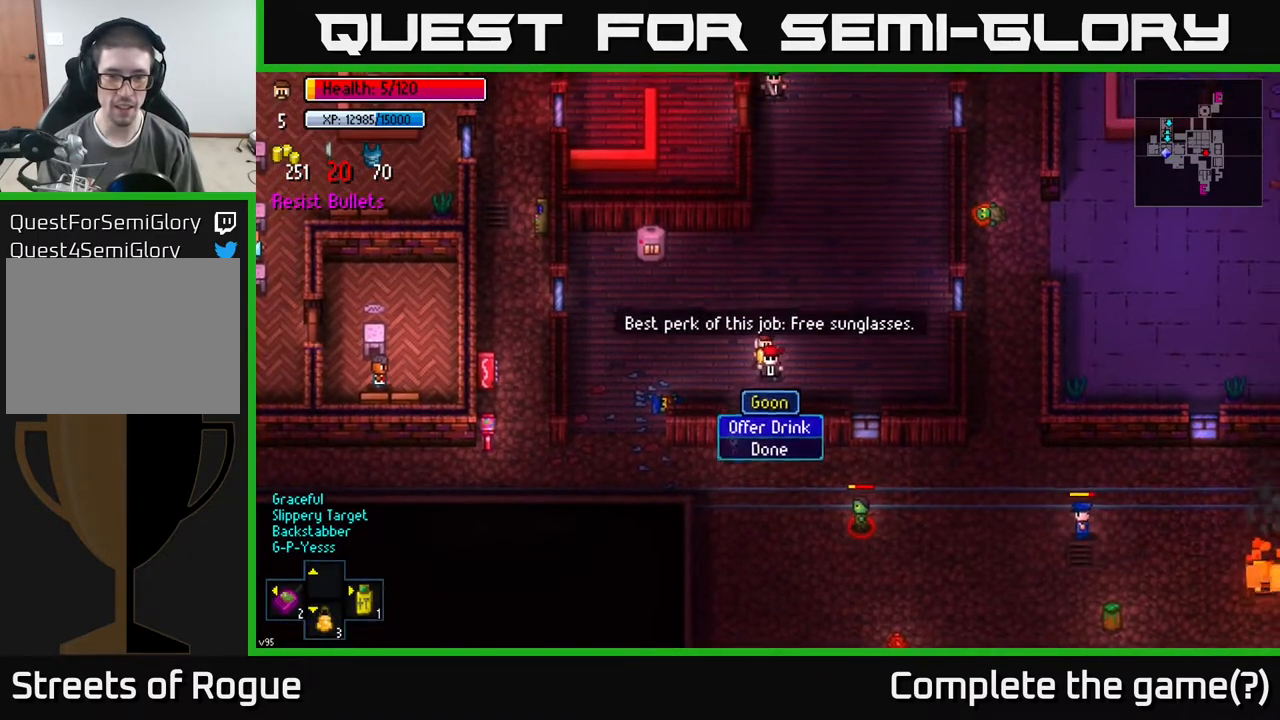
{"buttons": [], "left_stick": "center", "right_stick": "center", "events": [[283, "A", "down"], [350, "A", "up"]]}
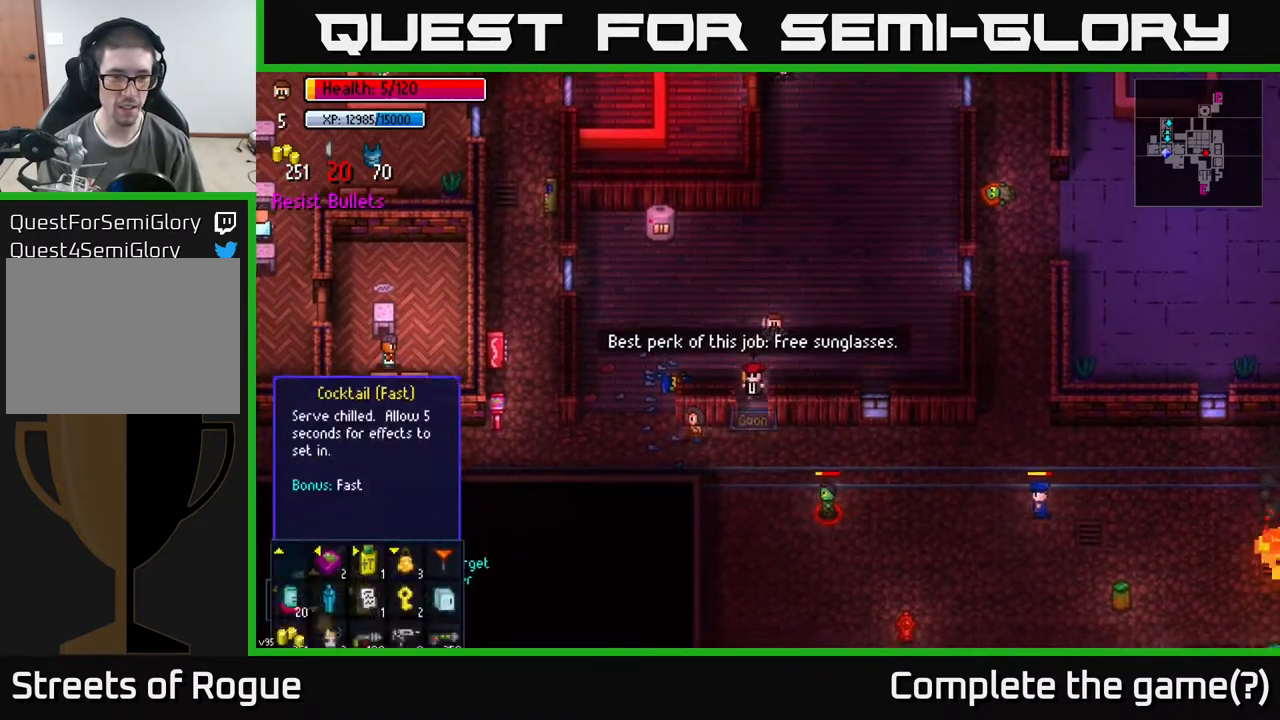
{"buttons": [], "left_stick": "center", "right_stick": "center", "events": []}
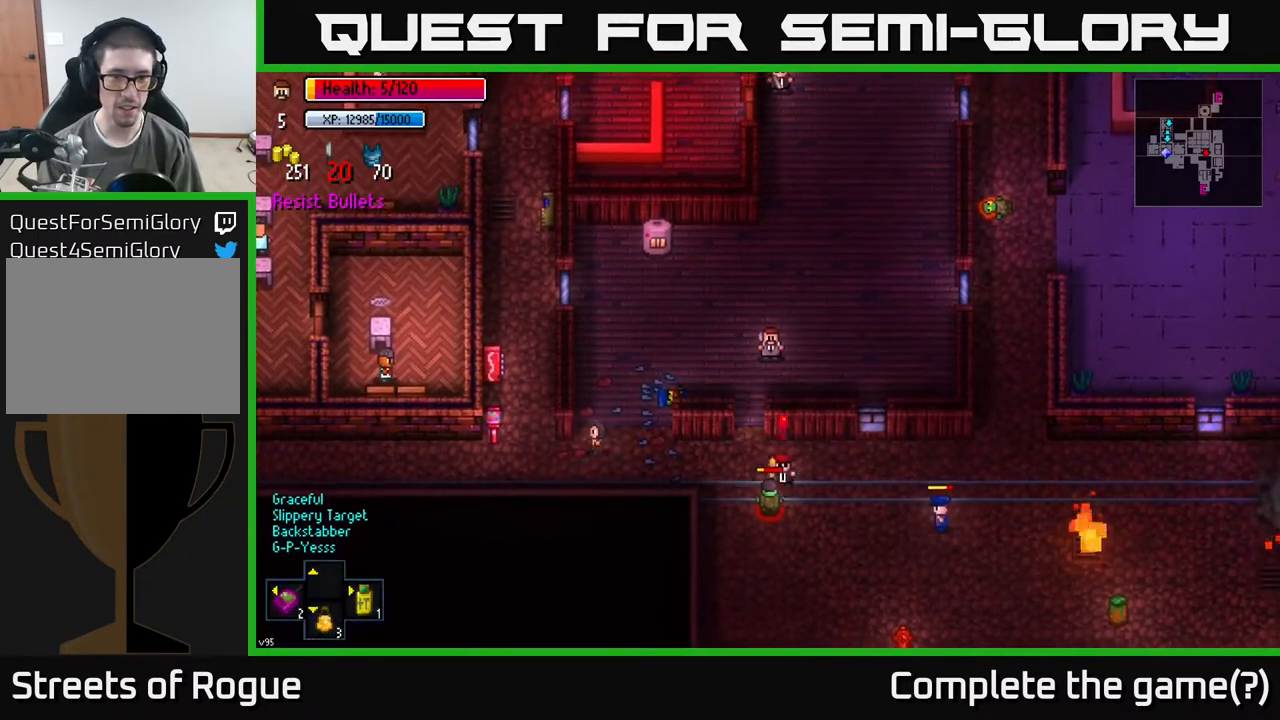
{"buttons": [], "left_stick": "up-right", "right_stick": "up", "events": [[150, "left_stick", "up"], [200, "left_stick", "up-right"], [400, "right_stick", "up"]]}
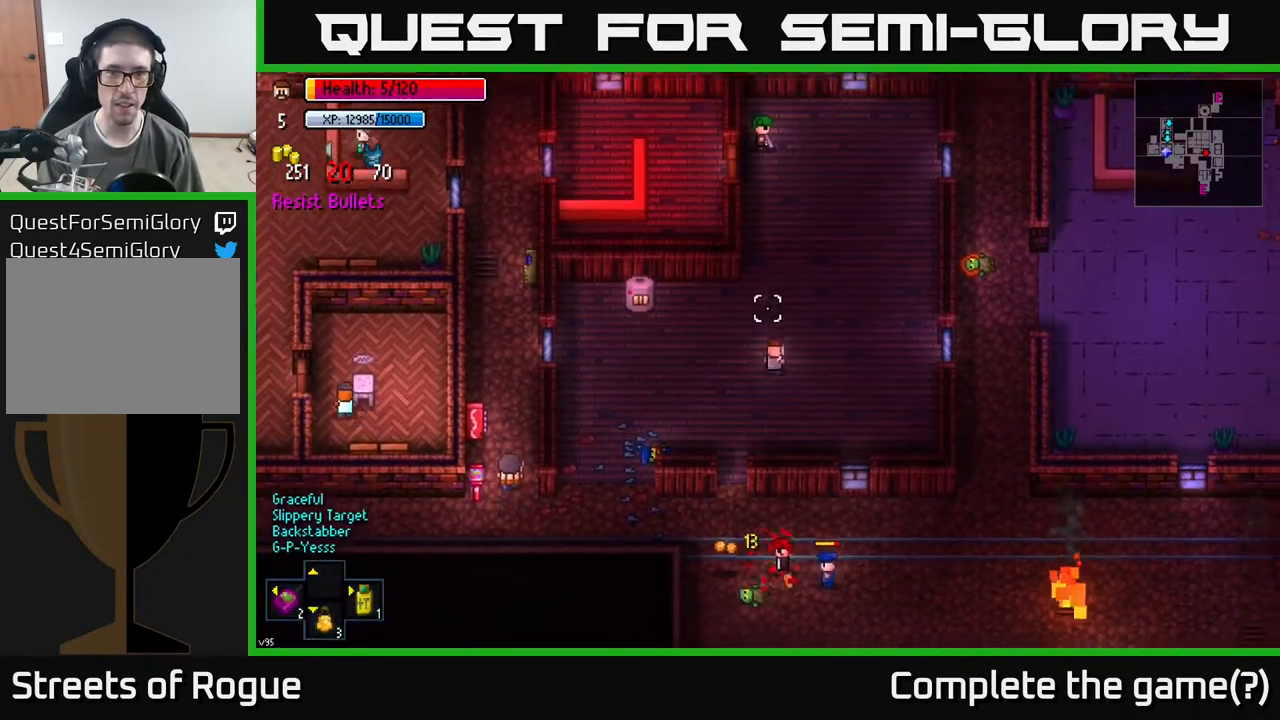
{"buttons": [], "left_stick": "up", "right_stick": "center", "events": [[200, "left_stick", "up"], [283, "right_stick", "center"]]}
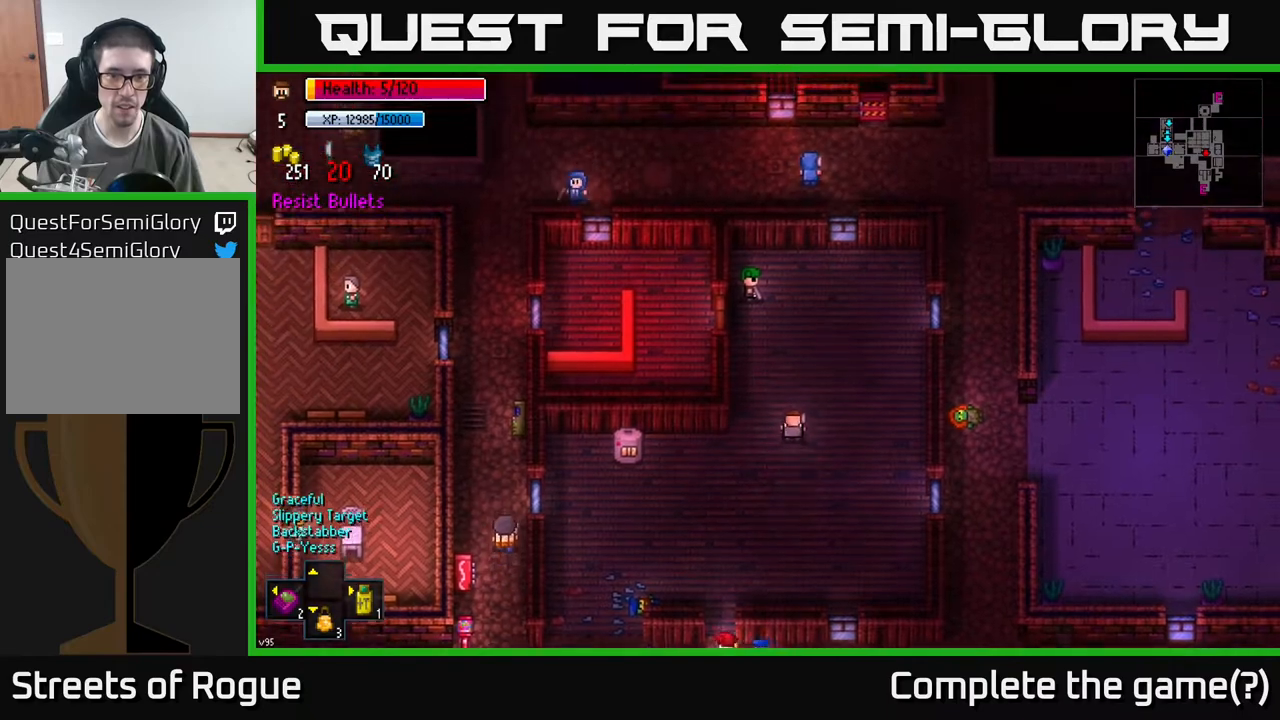
{"buttons": [], "left_stick": "up", "right_stick": "center", "events": []}
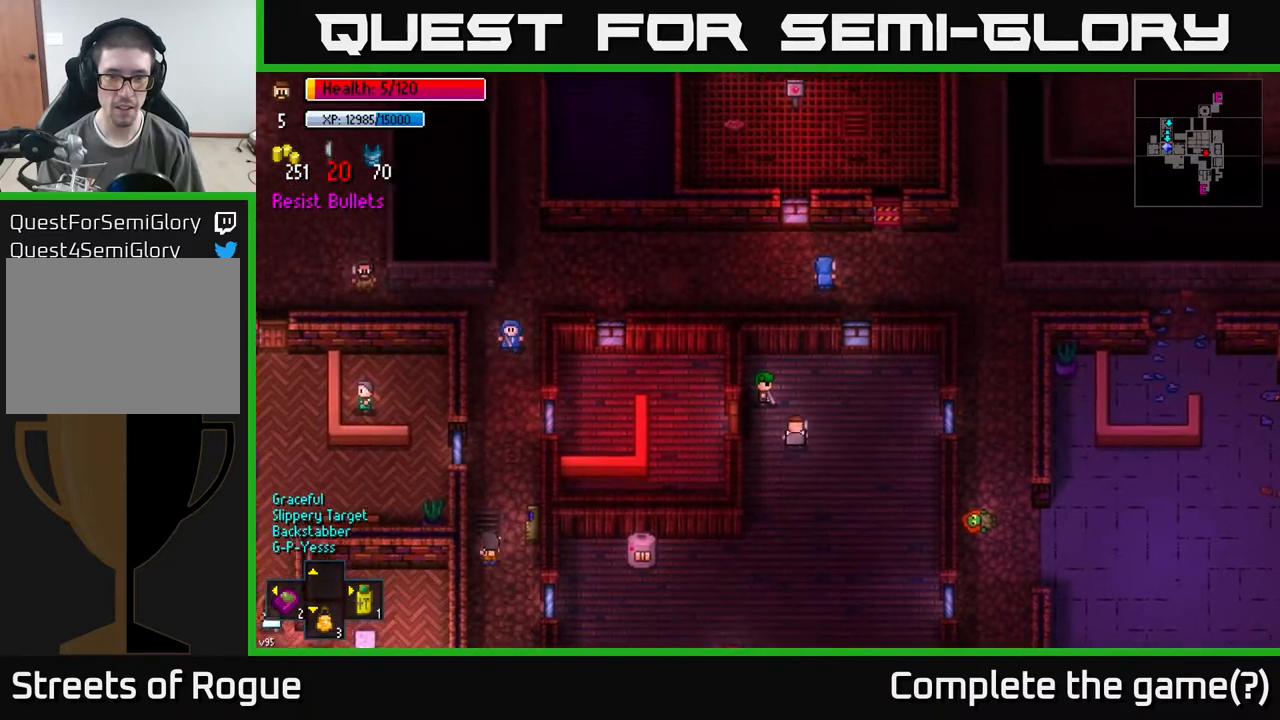
{"buttons": [], "left_stick": "center", "right_stick": "center", "events": [[67, "left_stick", "center"], [117, "A", "down"], [200, "A", "up"]]}
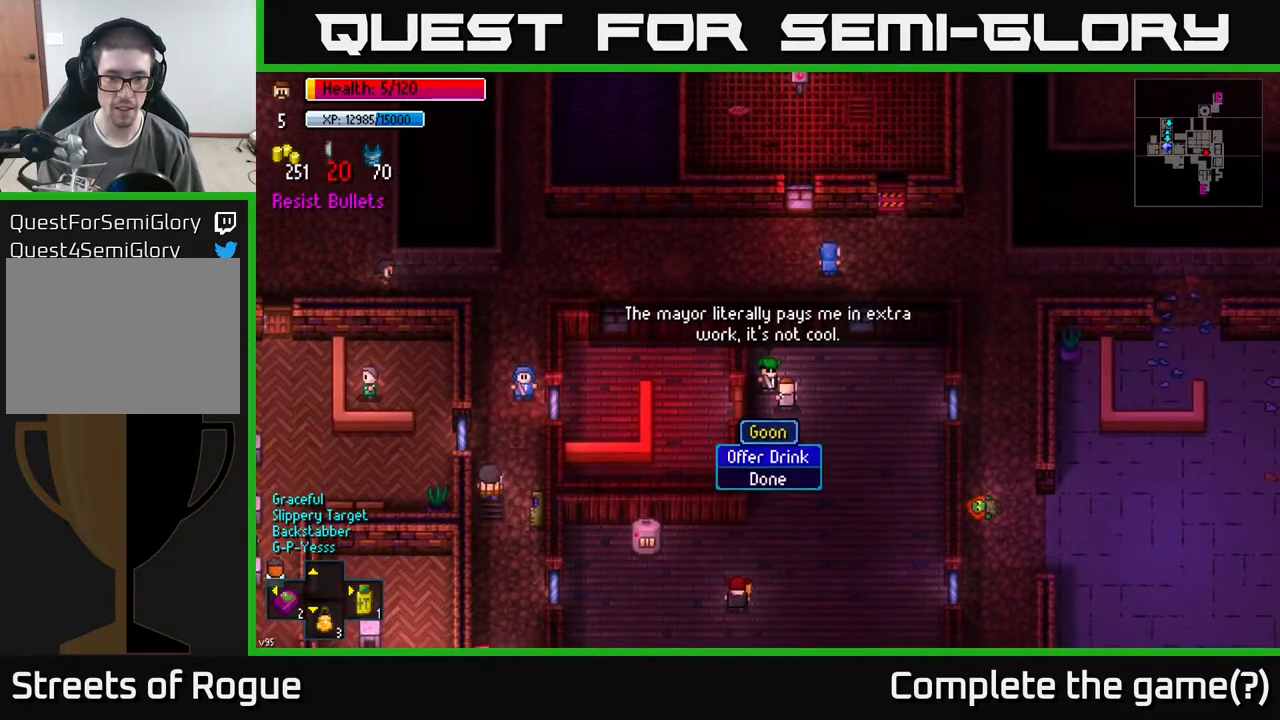
{"buttons": [], "left_stick": "center", "right_stick": "center", "events": [[83, "A", "down"], [183, "A", "up"]]}
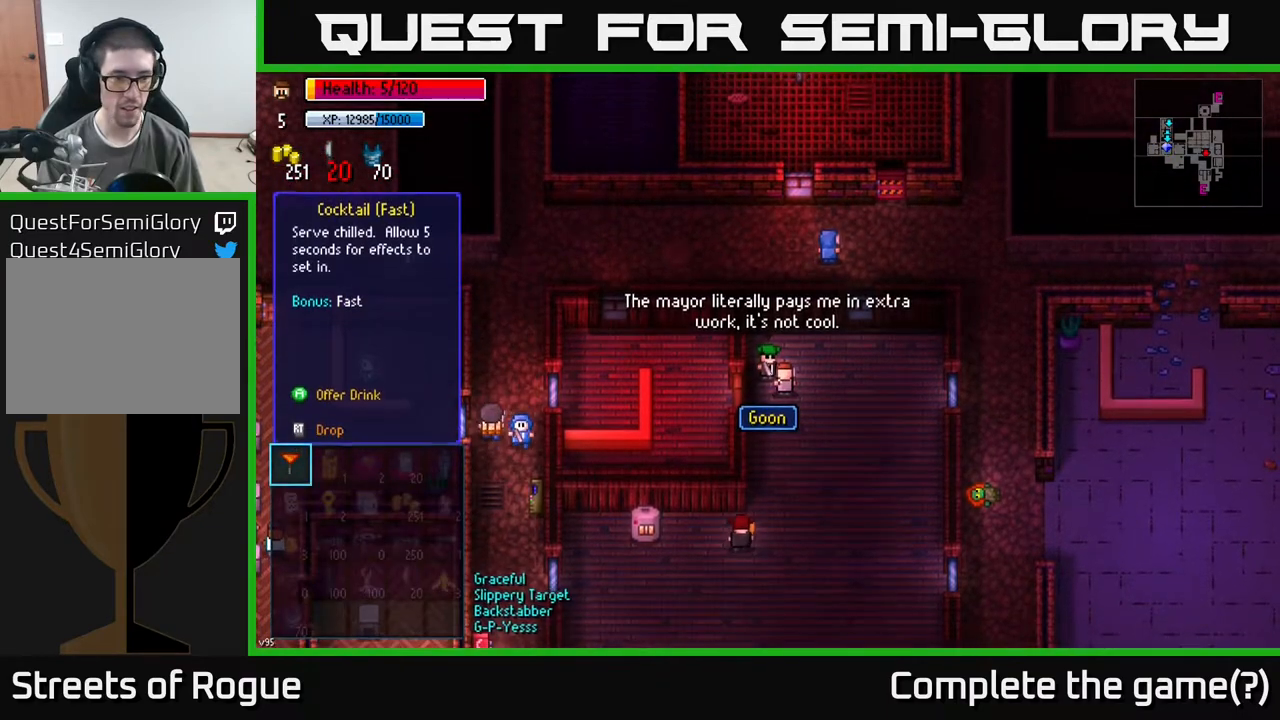
{"buttons": [], "left_stick": "down-right", "right_stick": "center", "events": [[150, "A", "down"], [200, "A", "up"], [350, "left_stick", "down-right"]]}
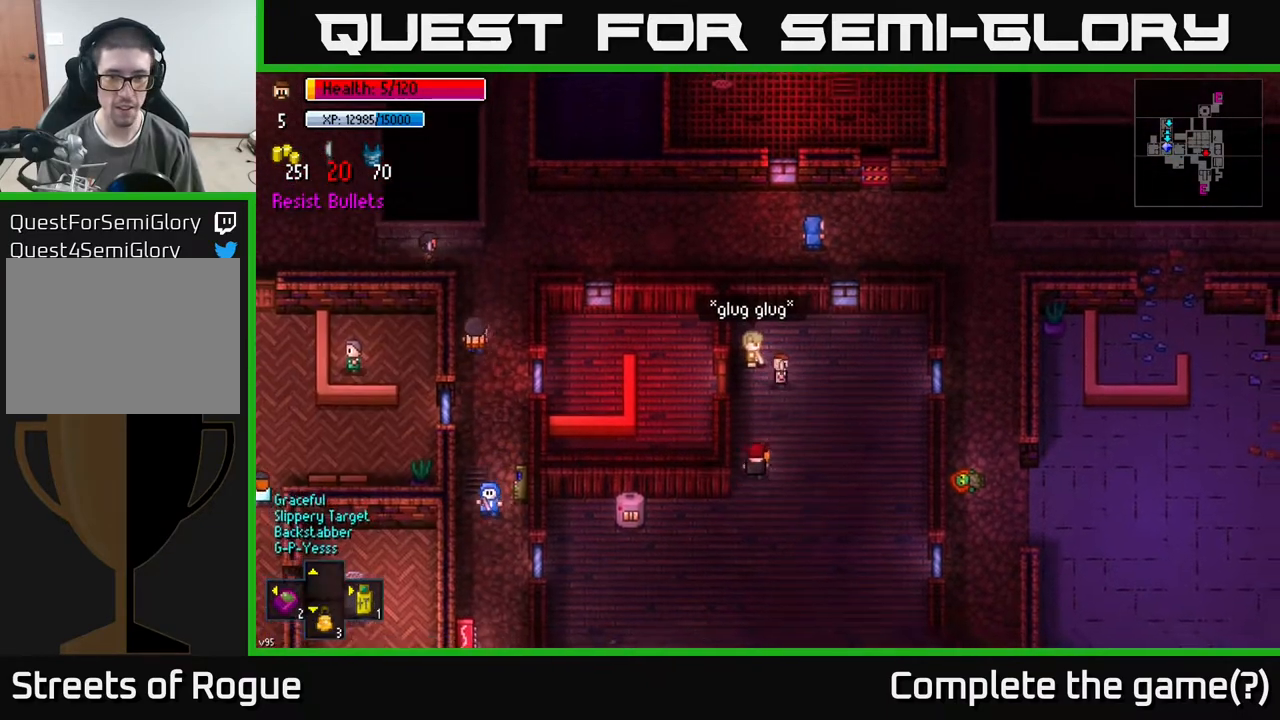
{"buttons": [], "left_stick": "down", "right_stick": "center", "events": [[267, "left_stick", "down"]]}
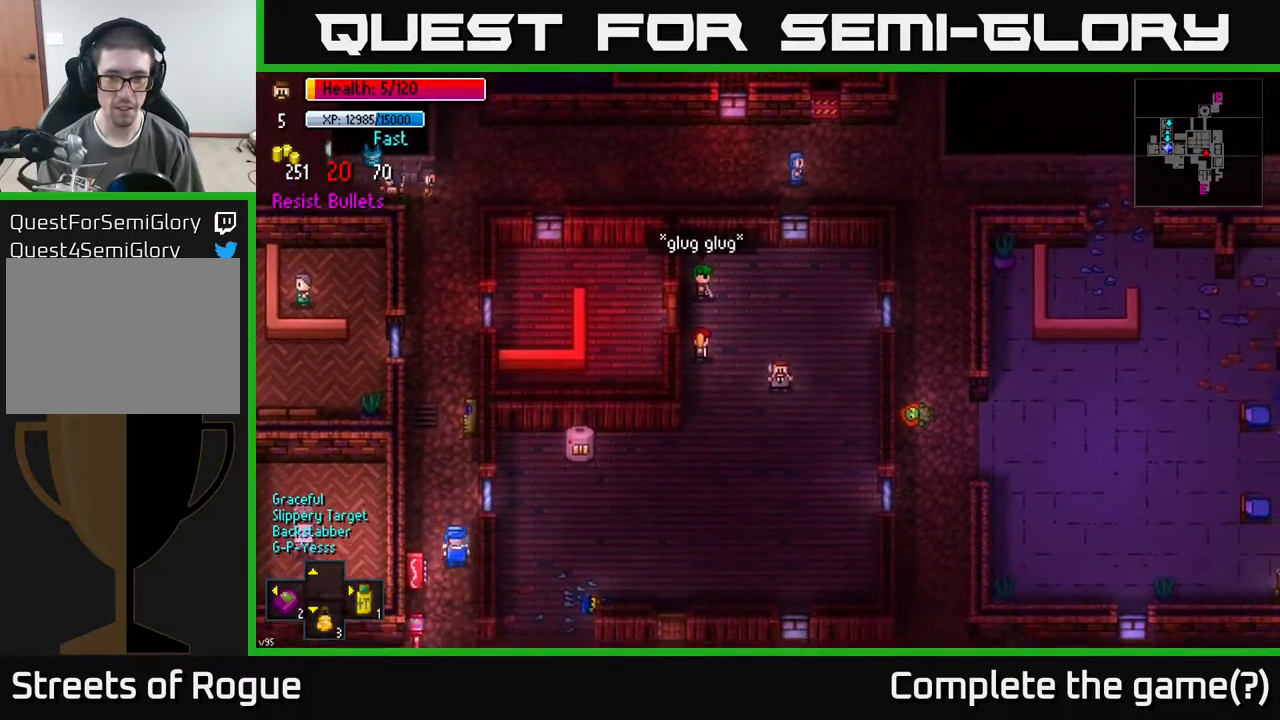
{"buttons": [], "left_stick": "down-left", "right_stick": "center", "events": [[133, "left_stick", "down-left"]]}
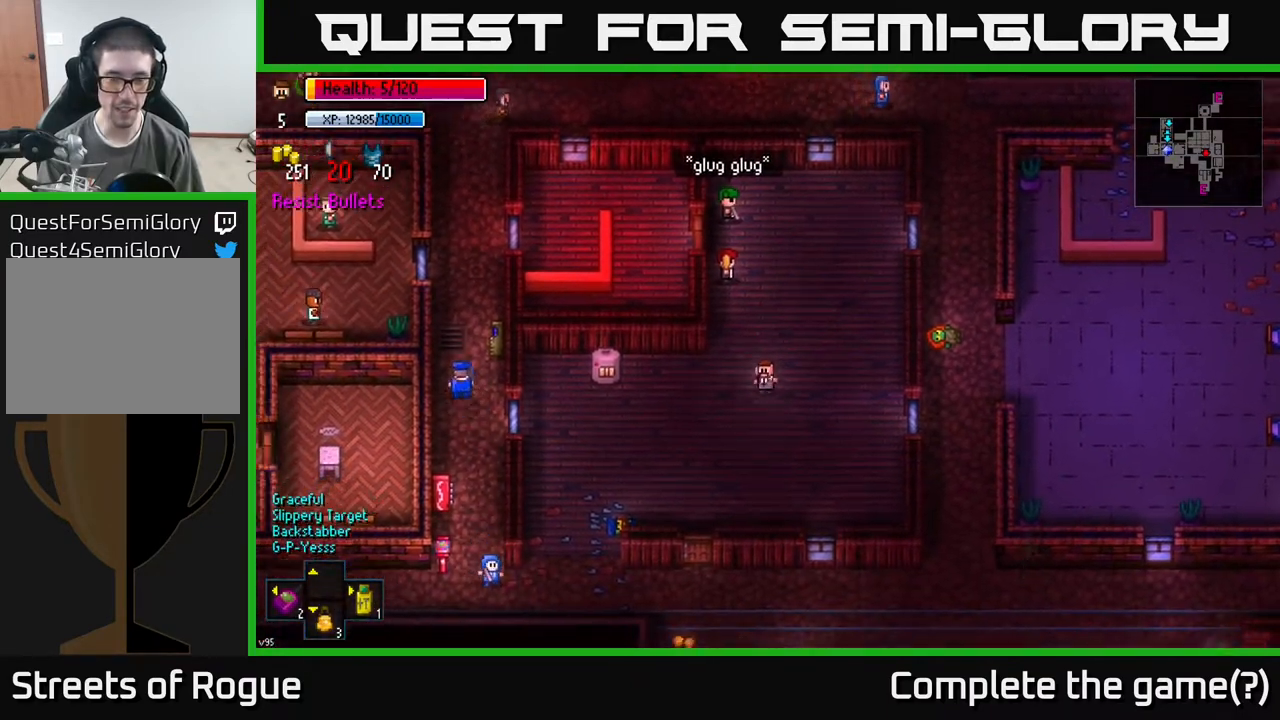
{"buttons": [], "left_stick": "down-left", "right_stick": "left", "events": [[83, "right_stick", "left"]]}
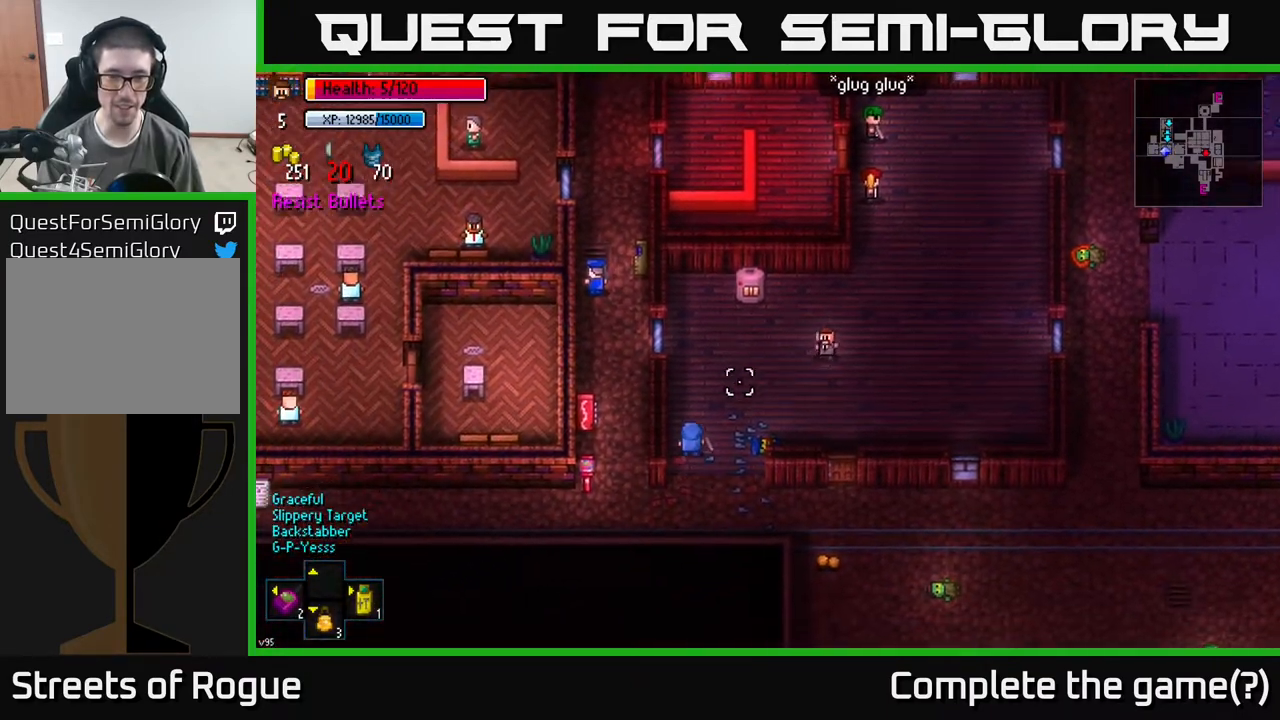
{"buttons": [], "left_stick": "down-left", "right_stick": "left", "events": [[83, "left_stick", "left"], [183, "left_stick", "down-left"]]}
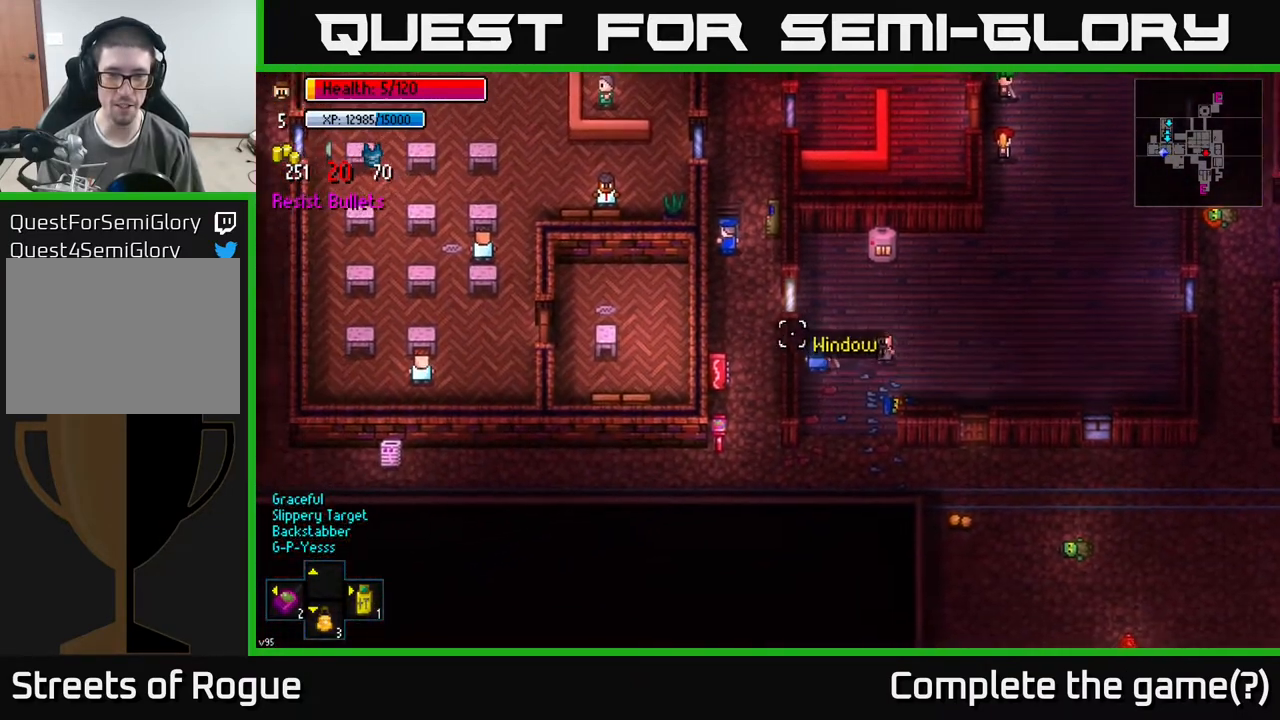
{"buttons": [], "left_stick": "down-left", "right_stick": "up-left", "events": [[417, "right_stick", "up-left"]]}
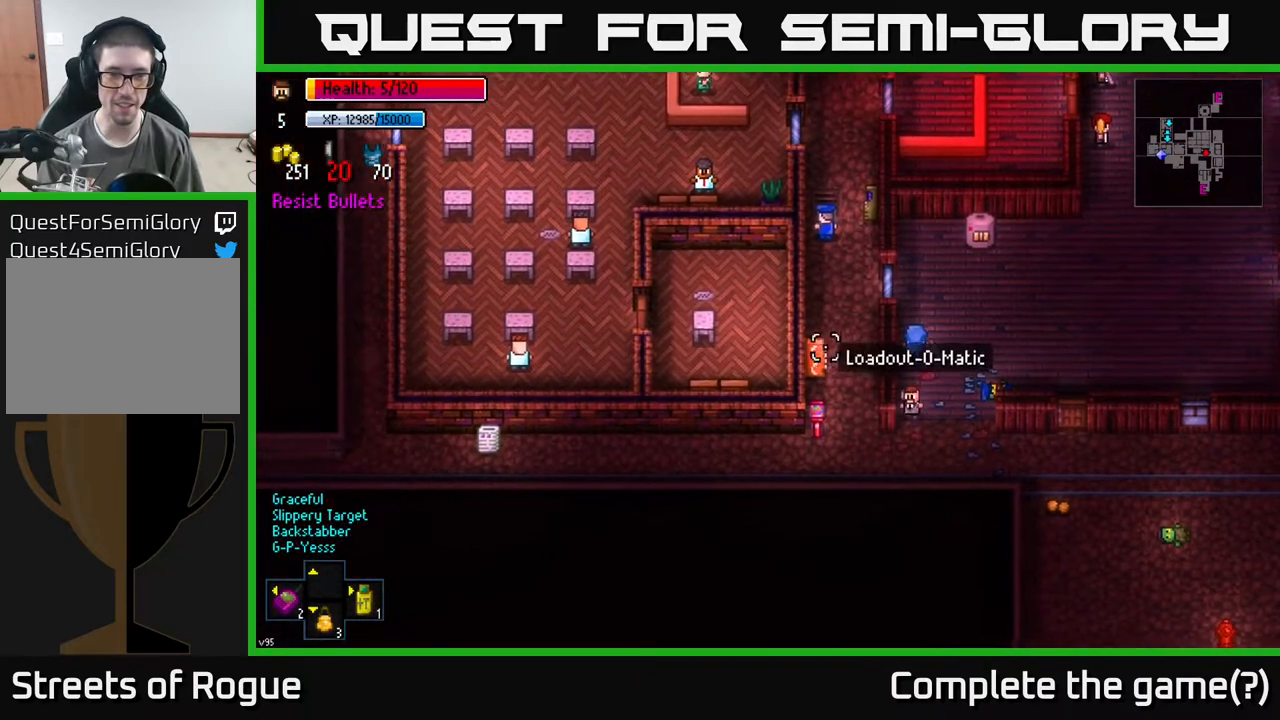
{"buttons": [], "left_stick": "down-left", "right_stick": "up-left", "events": [[100, "left_stick", "up-left"], [300, "left_stick", "down-left"]]}
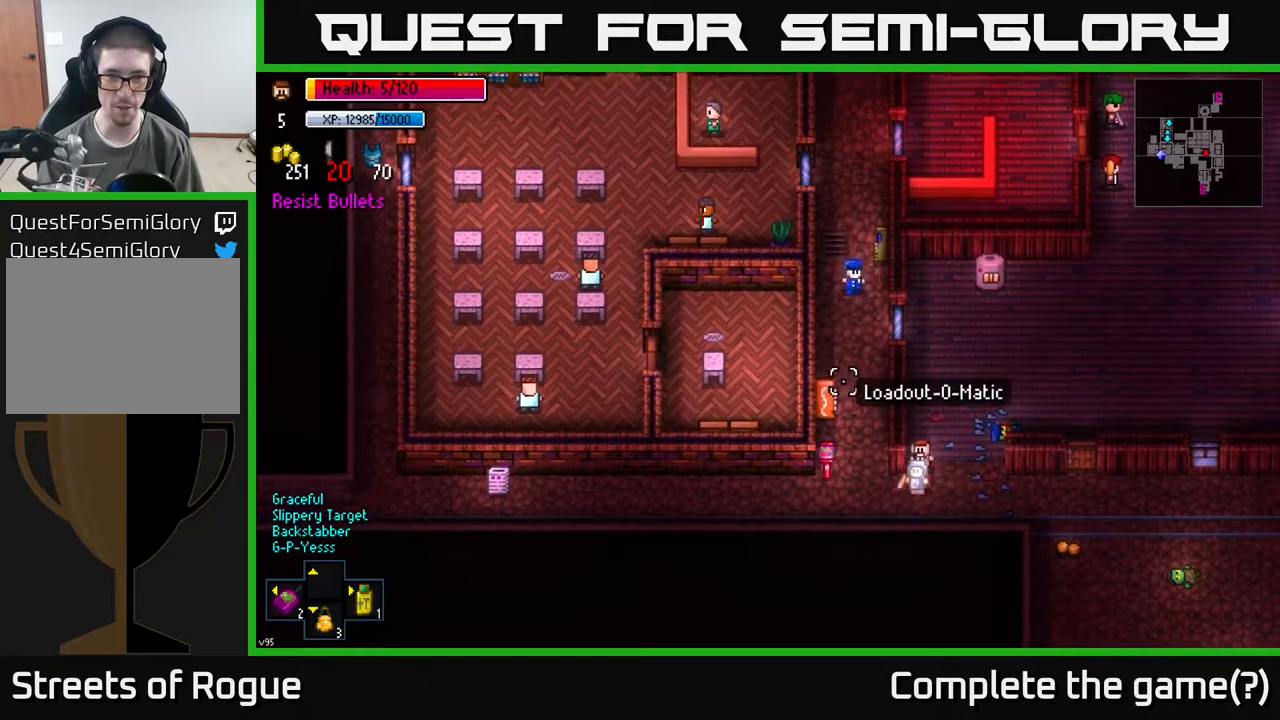
{"buttons": [], "left_stick": "up", "right_stick": "up", "events": [[250, "left_stick", "up-left"], [283, "right_stick", "up"], [350, "left_stick", "up"]]}
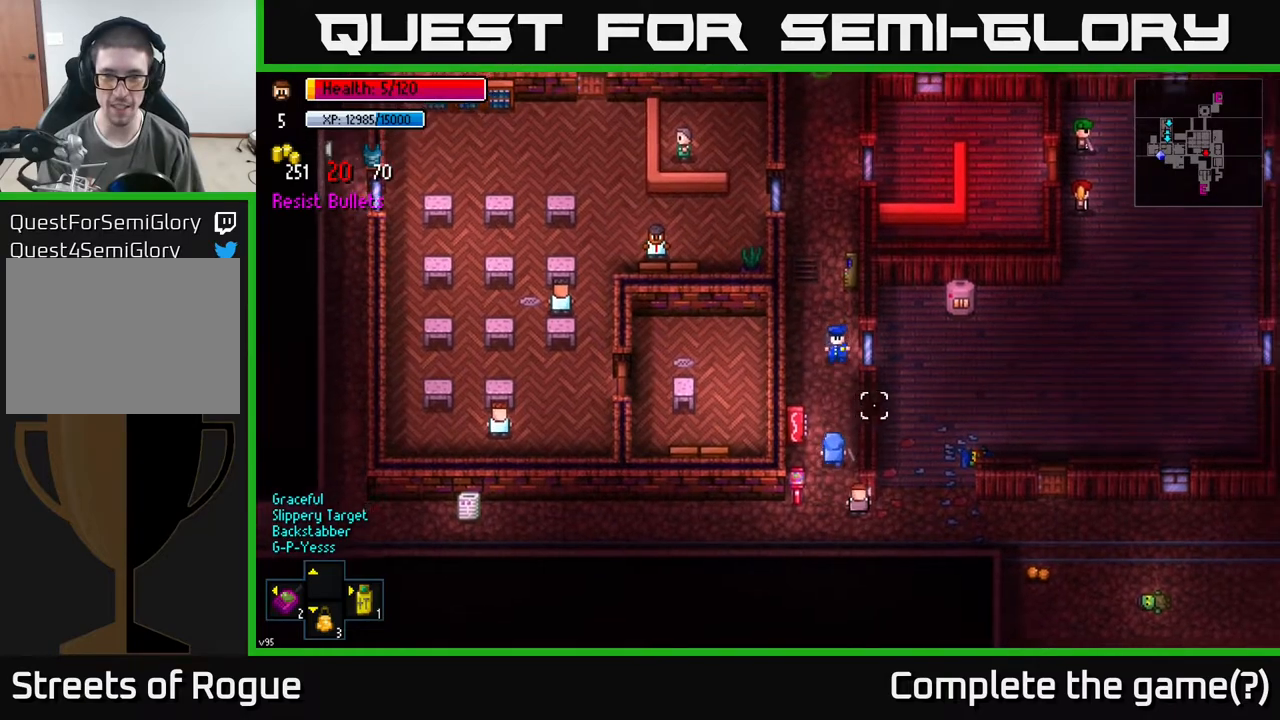
{"buttons": [], "left_stick": "up", "right_stick": "up", "events": [[167, "left_stick", "up-left"], [417, "left_stick", "up"]]}
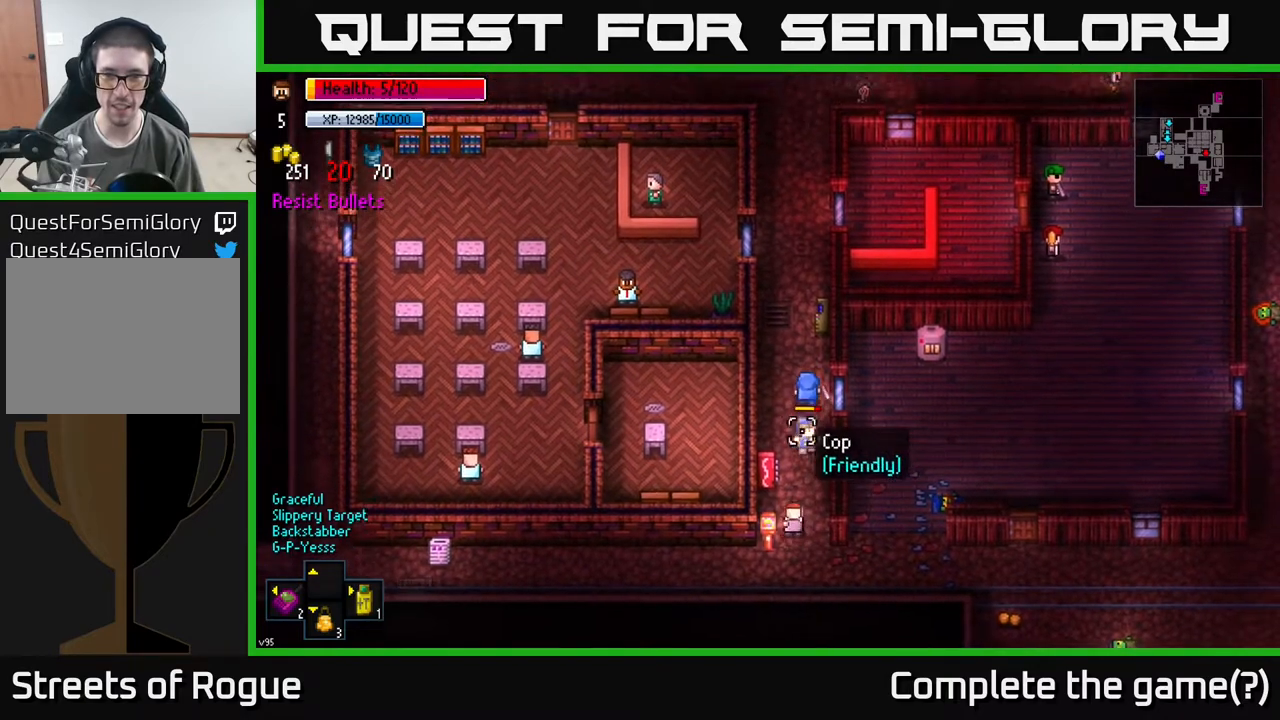
{"buttons": [], "left_stick": "up", "right_stick": "up", "events": []}
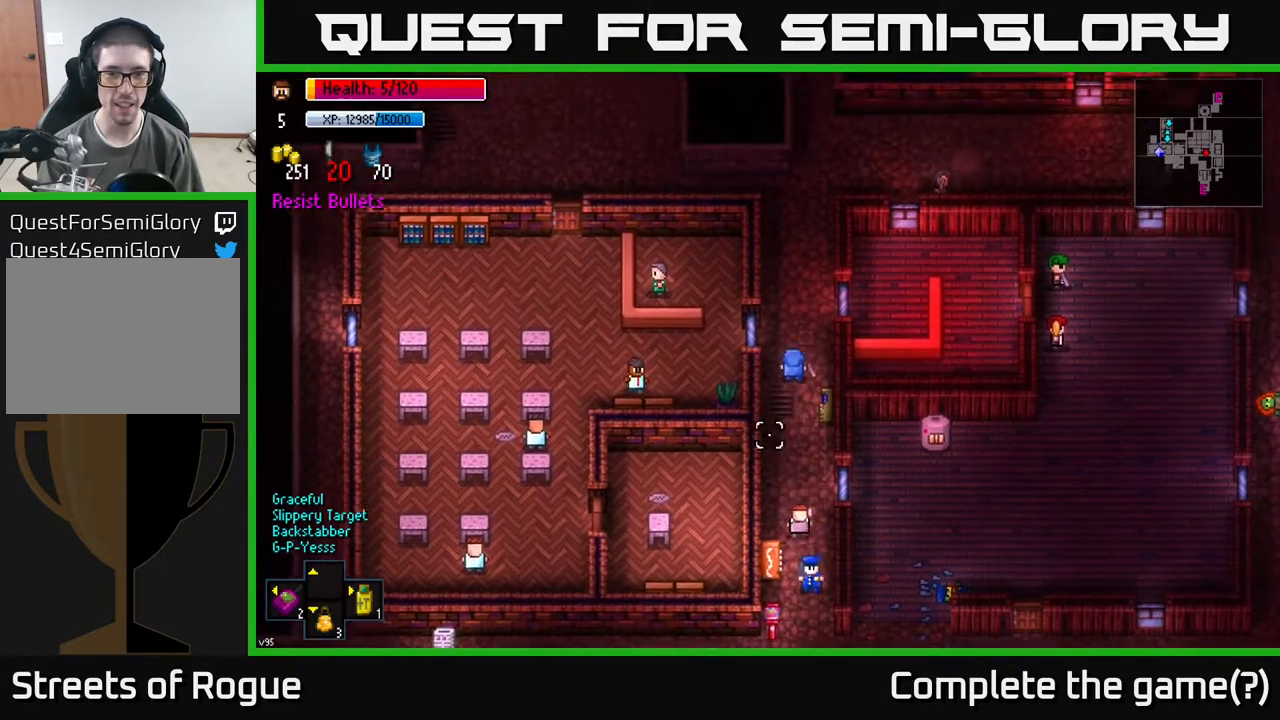
{"buttons": [], "left_stick": "up", "right_stick": "up", "events": []}
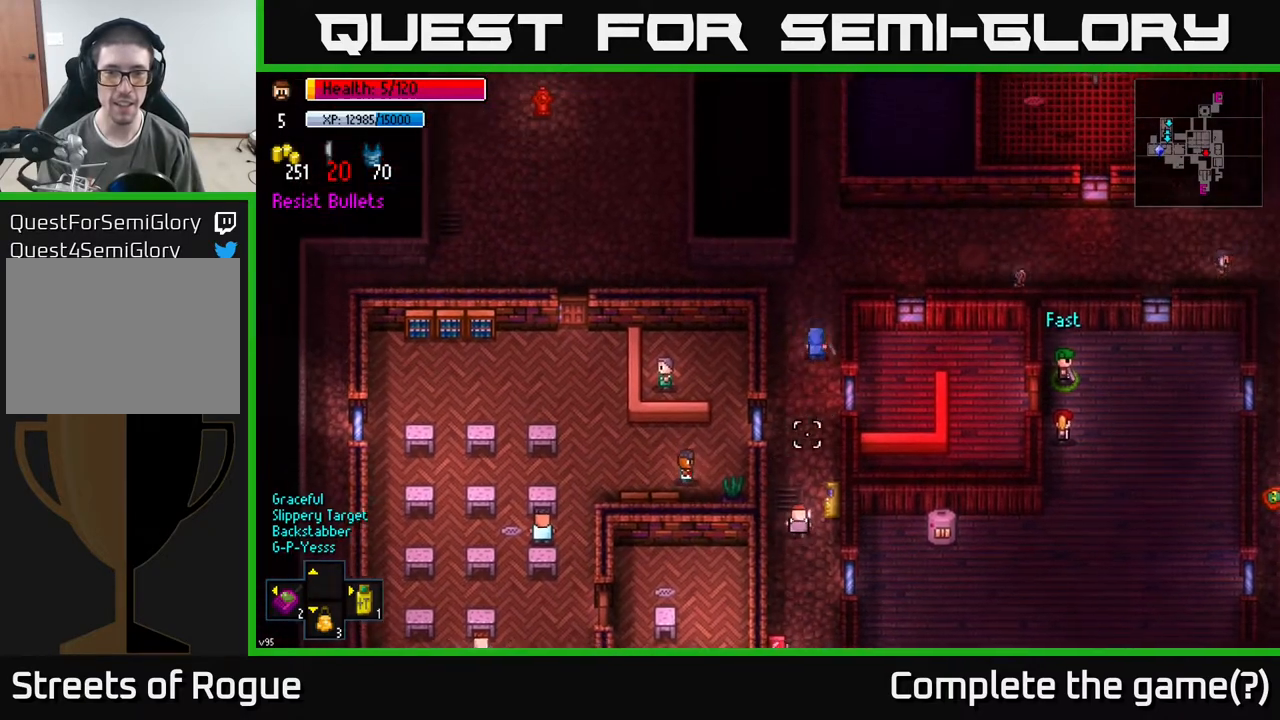
{"buttons": [], "left_stick": "up", "right_stick": "up-right", "events": [[67, "right_stick", "up-right"]]}
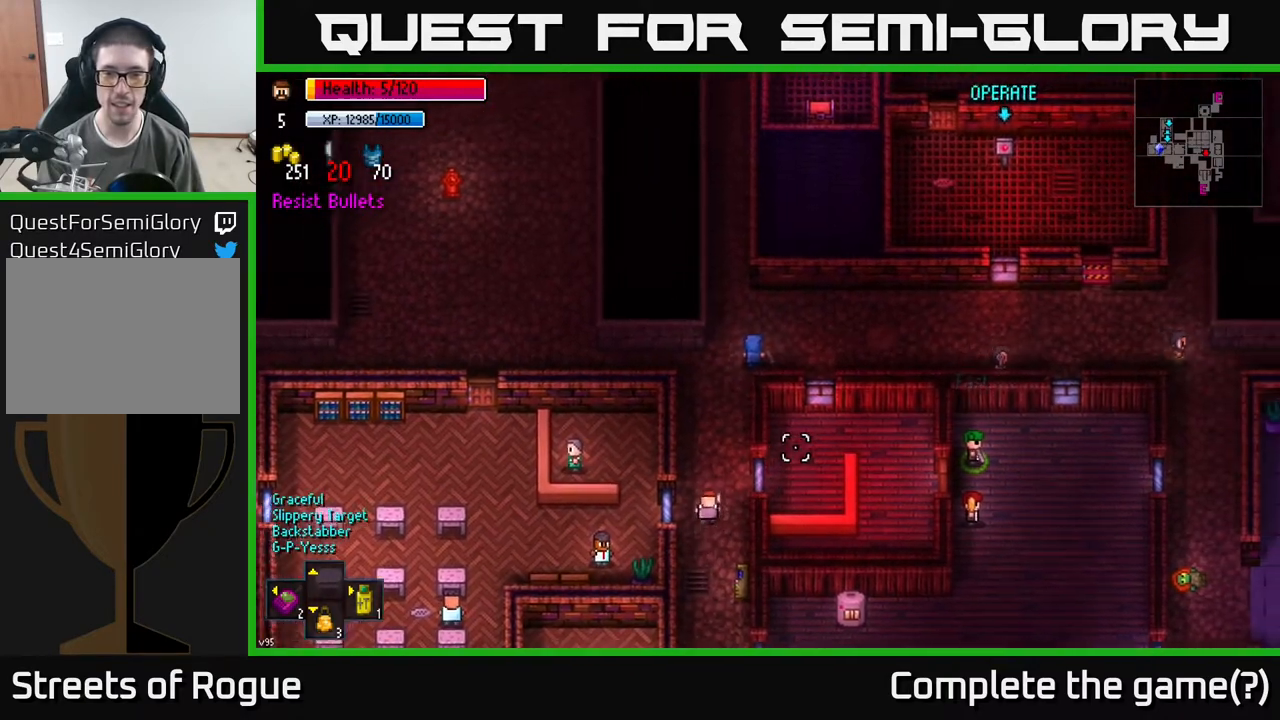
{"buttons": [], "left_stick": "up", "right_stick": "right", "events": [[250, "right_stick", "right"]]}
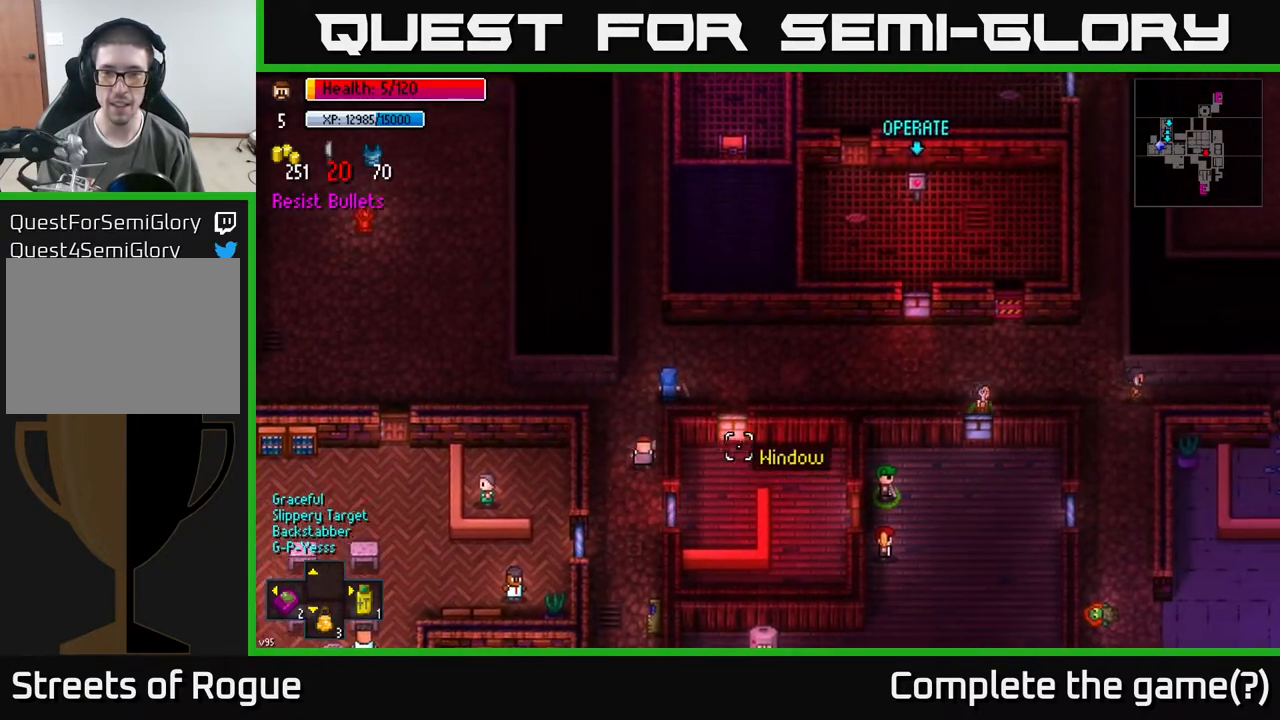
{"buttons": [], "left_stick": "up-right", "right_stick": "up-right", "events": [[83, "right_stick", "up-right"], [117, "left_stick", "up-left"], [317, "left_stick", "up"], [483, "left_stick", "up-right"]]}
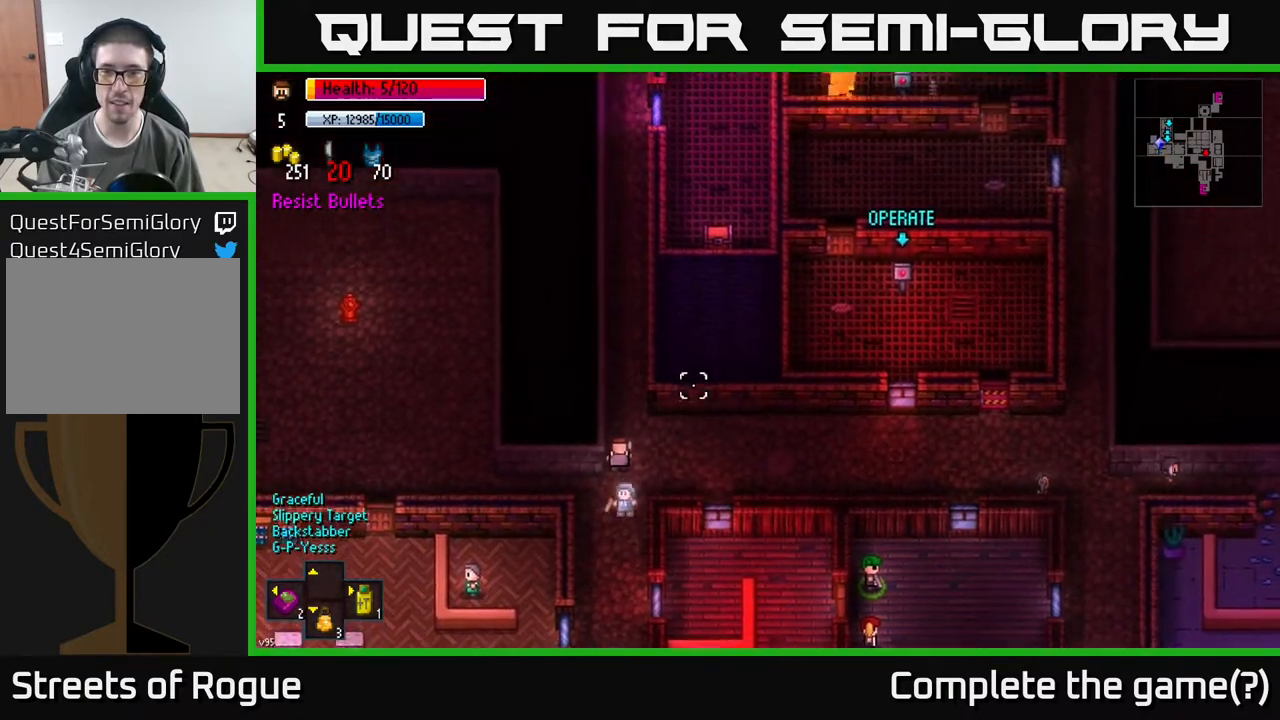
{"buttons": [], "left_stick": "right", "right_stick": "up", "events": [[250, "left_stick", "down-right"], [367, "right_stick", "up"], [450, "left_stick", "right"]]}
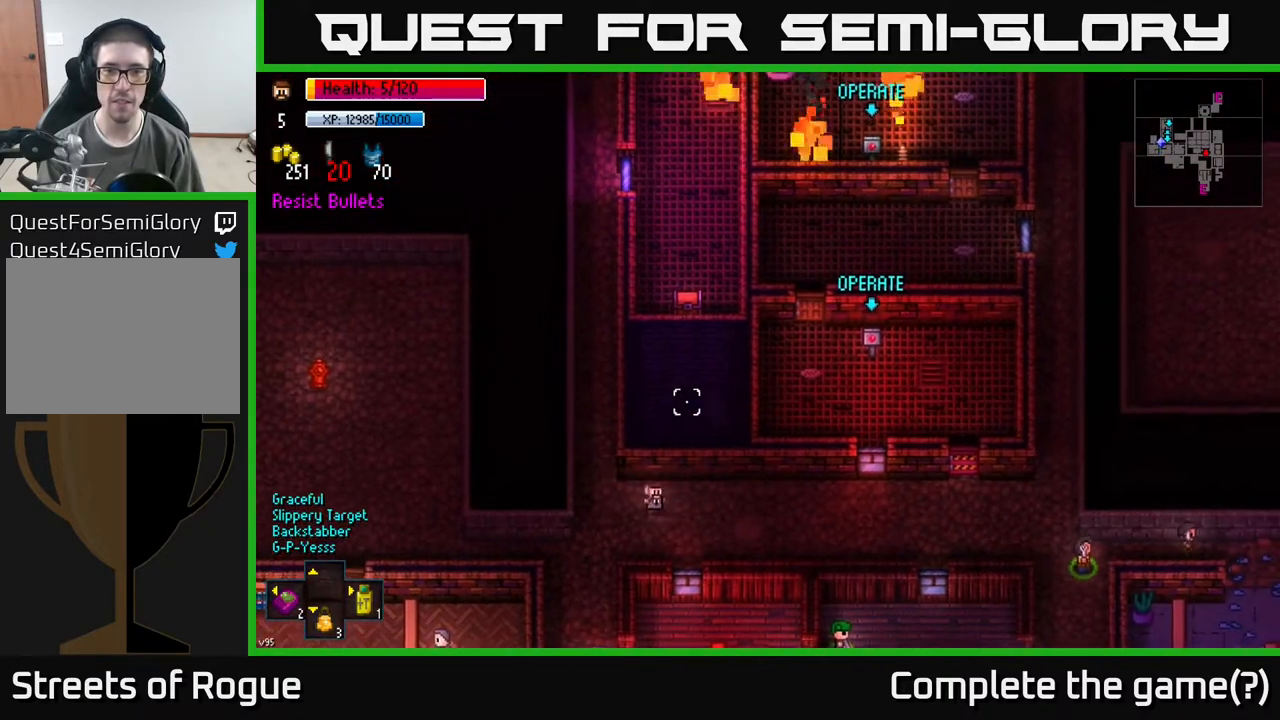
{"buttons": [], "left_stick": "right", "right_stick": "up", "events": []}
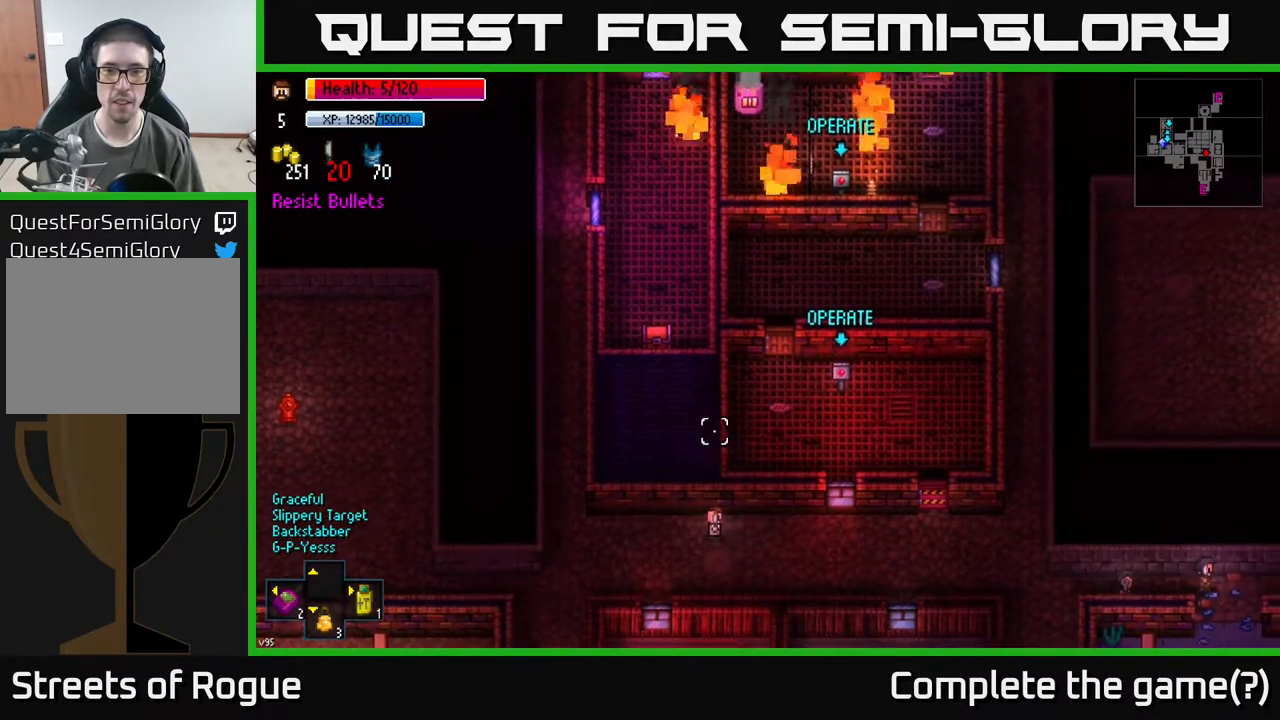
{"buttons": [], "left_stick": "right", "right_stick": "up", "events": []}
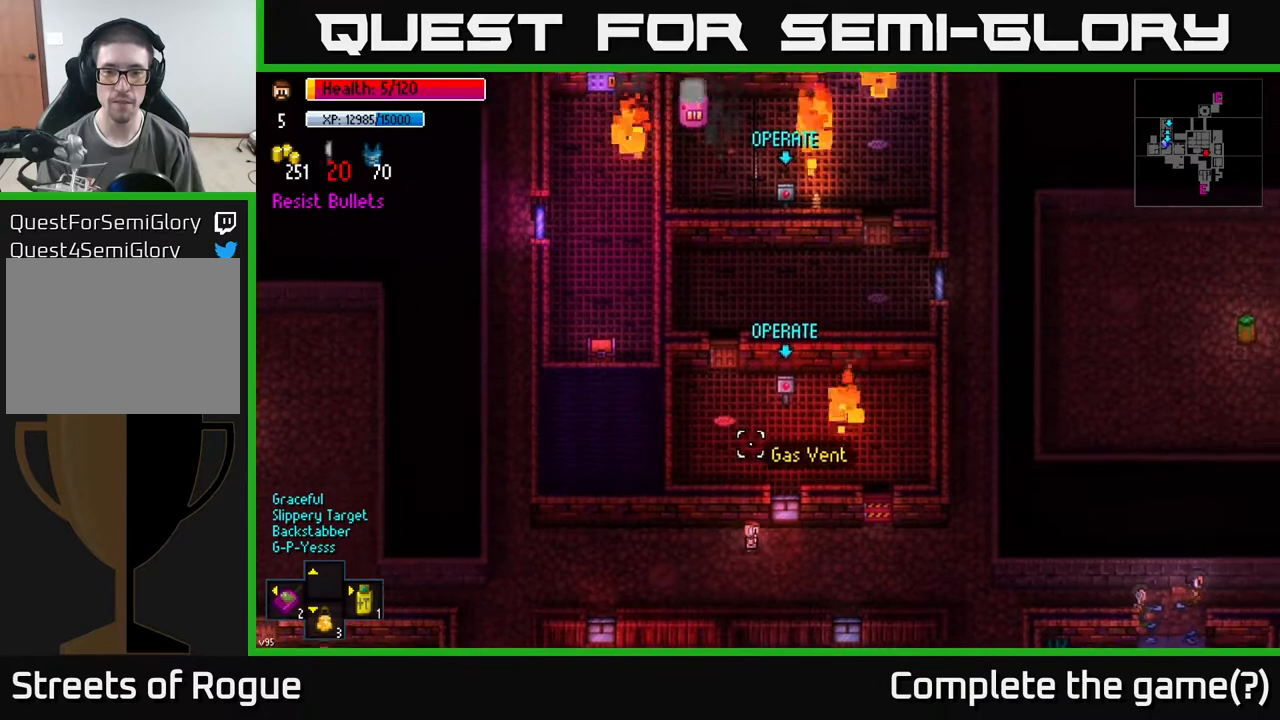
{"buttons": [], "left_stick": "right", "right_stick": "center", "events": [[467, "right_stick", "center"]]}